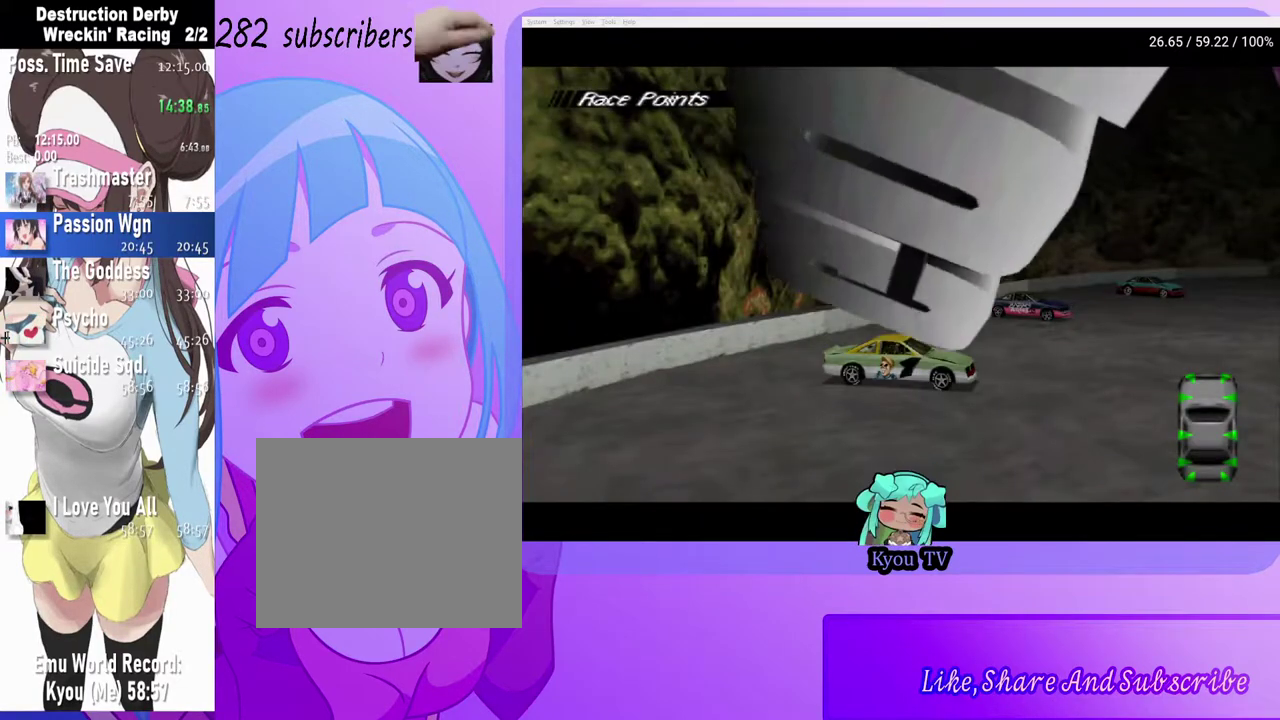
Gameplay with a controller (PlayStation layout); each line is a JSON object with the inputs held at the frame after it. "events" lists button and stick changes between this image and that frame as [ms after this image, input, new state], when the widget could be followed in between.
{"buttons": ["CROSS", "DPAD_LEFT"], "left_stick": "center", "right_stick": "center", "events": [[483, "DPAD_LEFT", "down"], [500, "CROSS", "down"]]}
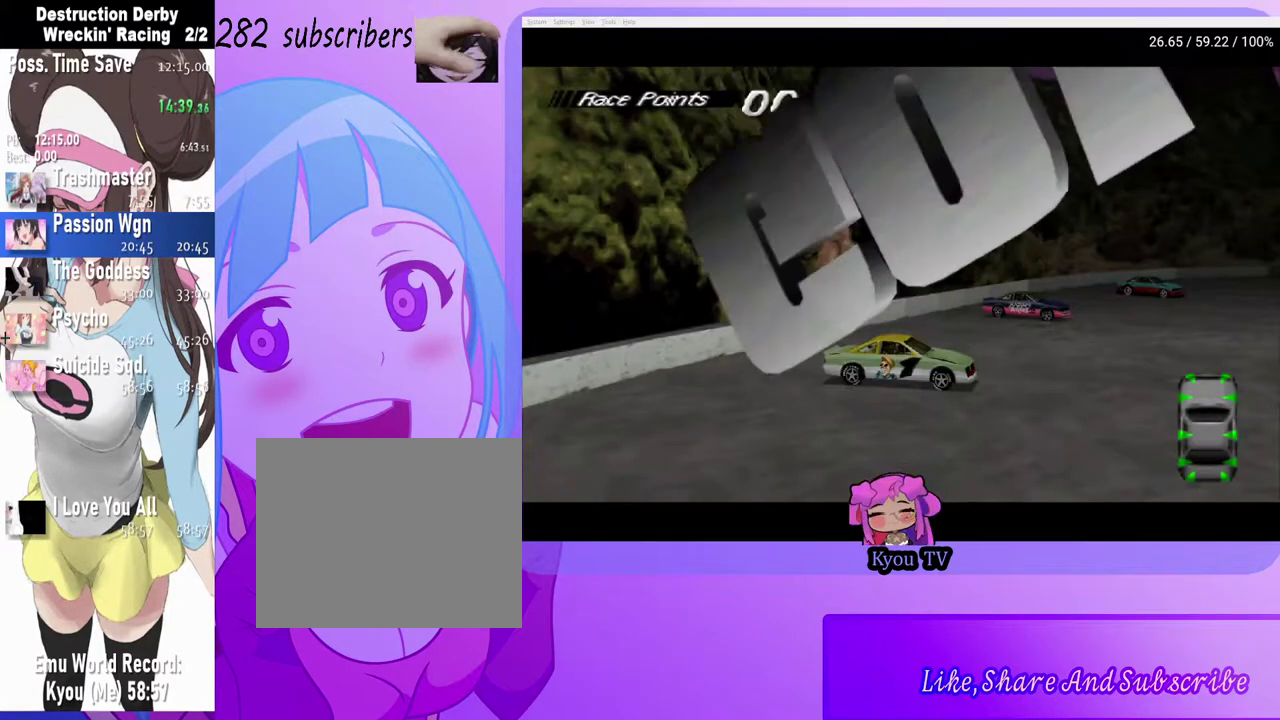
{"buttons": ["CROSS", "DPAD_LEFT"], "left_stick": "center", "right_stick": "center", "events": []}
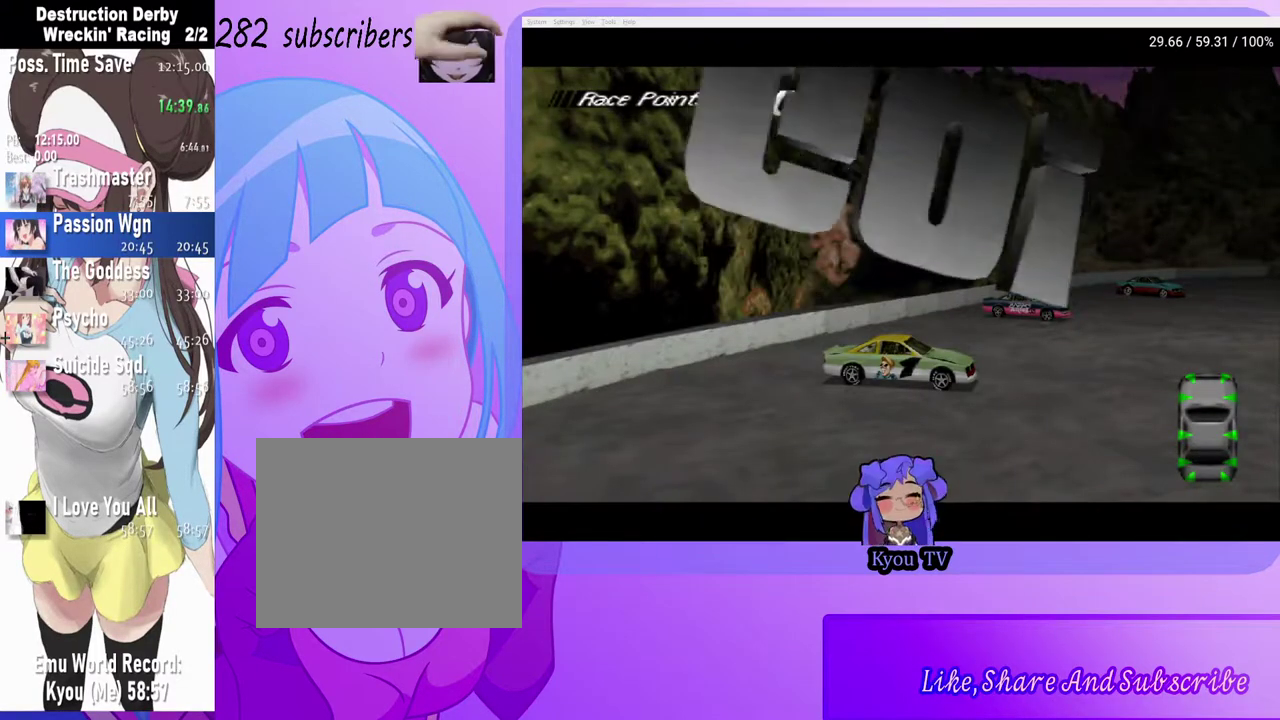
{"buttons": ["CROSS", "DPAD_LEFT"], "left_stick": "center", "right_stick": "center", "events": []}
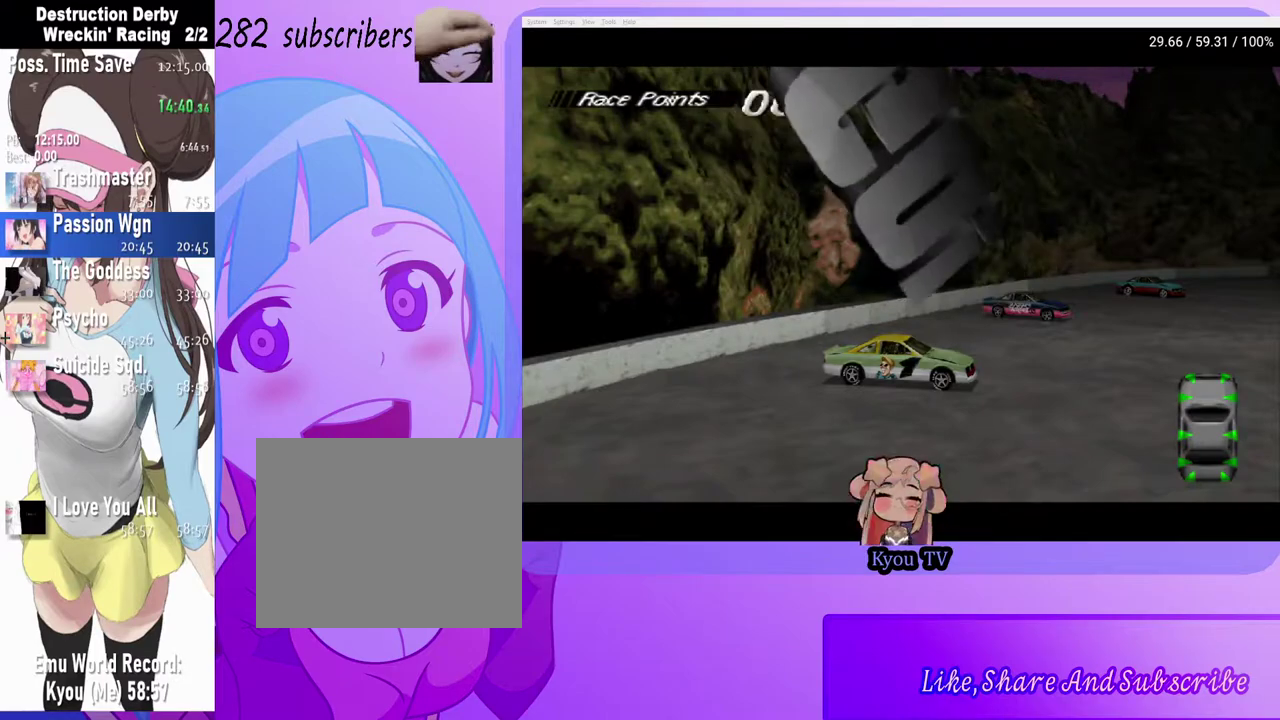
{"buttons": ["CROSS", "DPAD_LEFT"], "left_stick": "center", "right_stick": "center", "events": []}
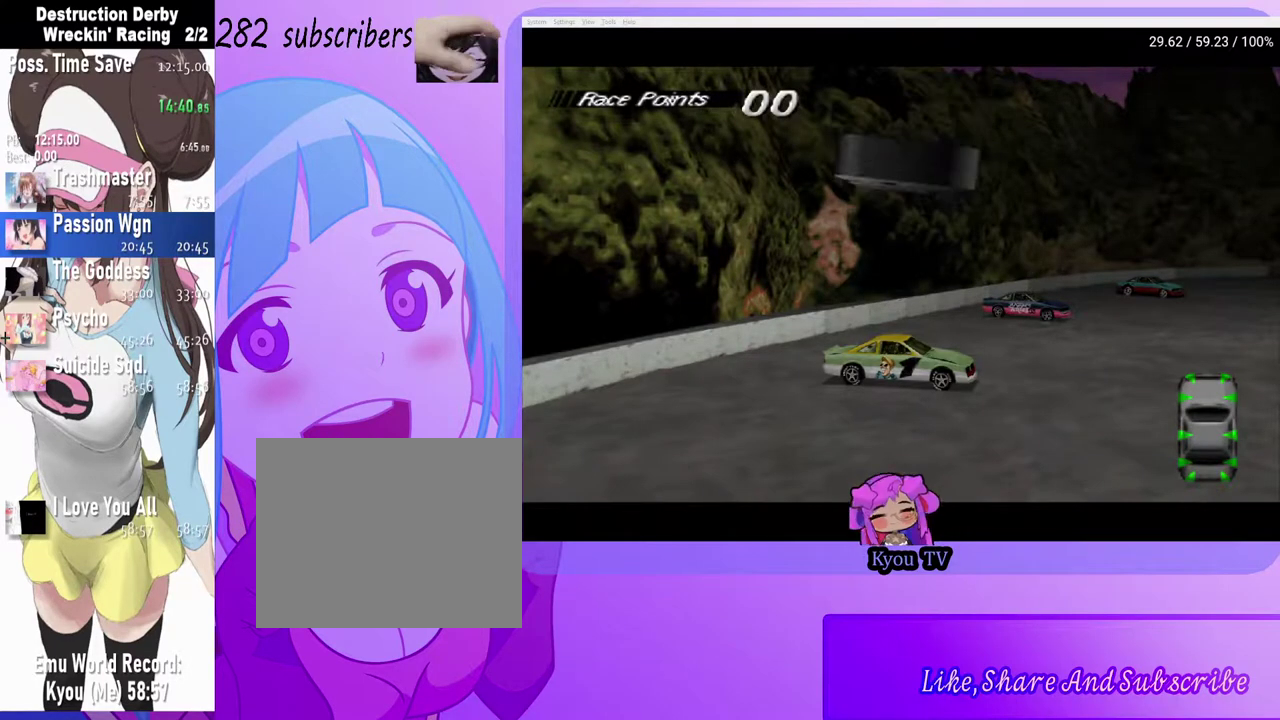
{"buttons": ["CROSS", "DPAD_LEFT"], "left_stick": "center", "right_stick": "center", "events": []}
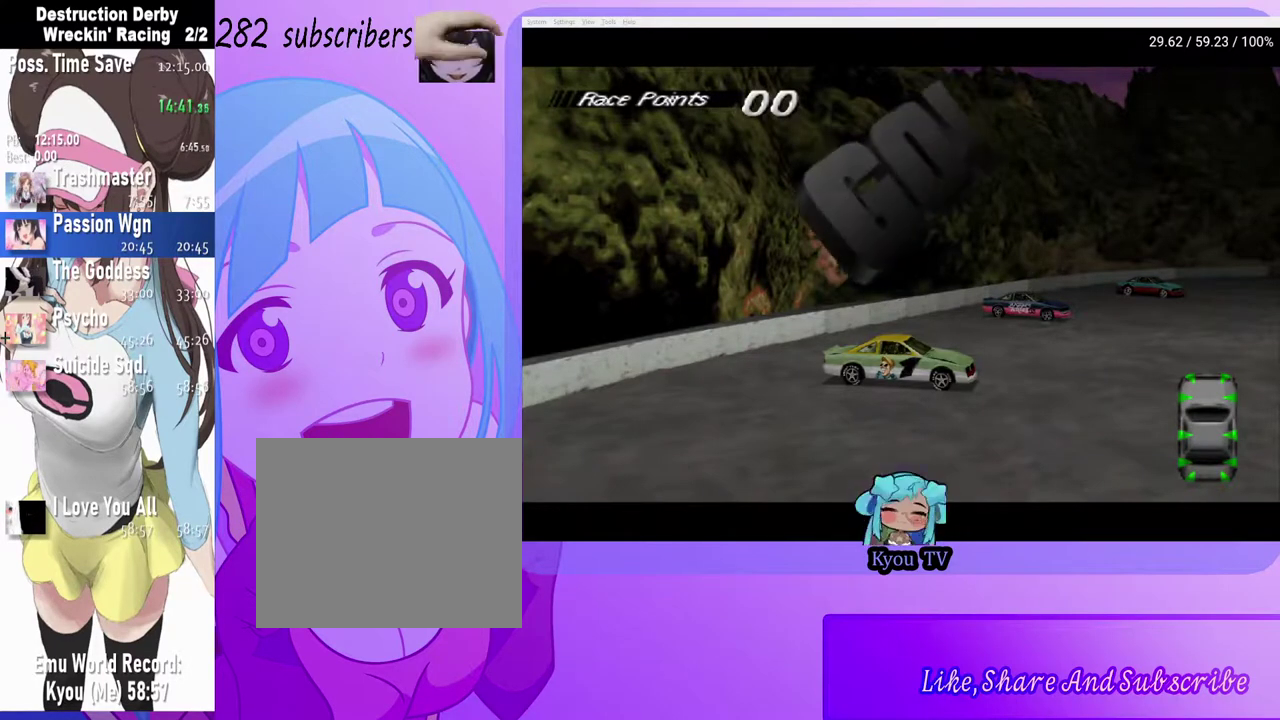
{"buttons": ["CROSS", "DPAD_LEFT"], "left_stick": "center", "right_stick": "center", "events": []}
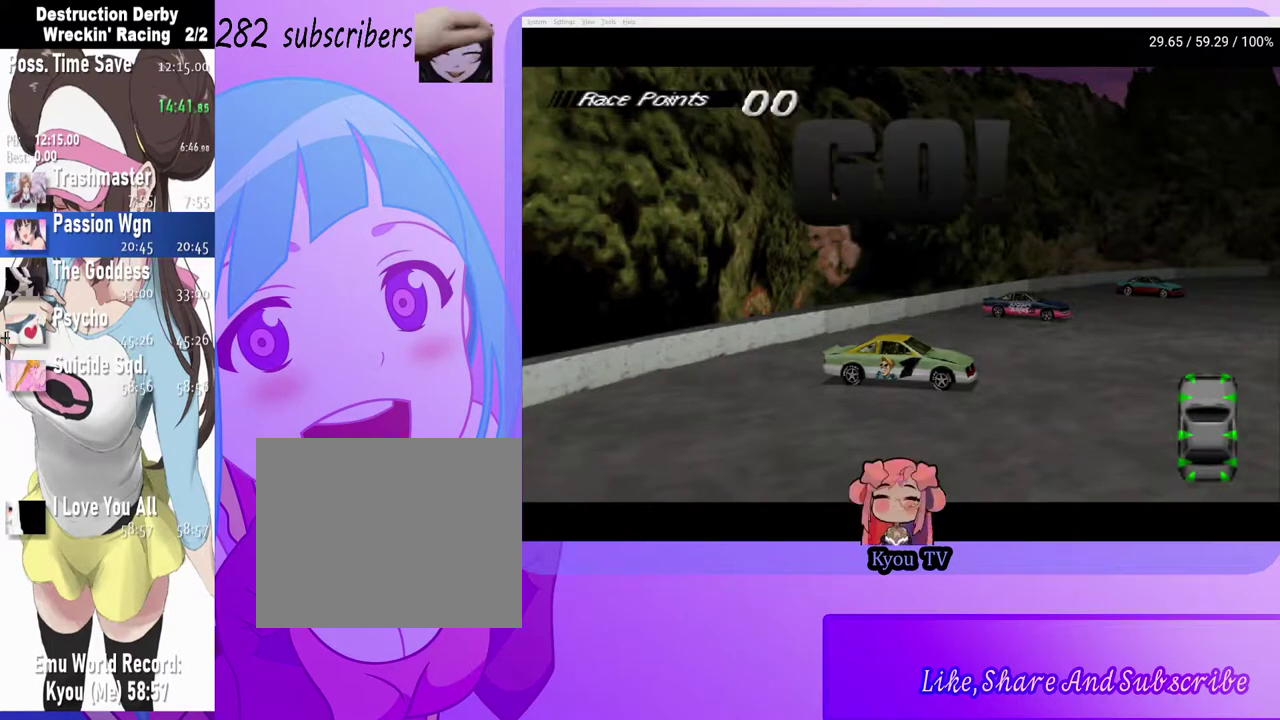
{"buttons": ["CROSS", "DPAD_LEFT"], "left_stick": "center", "right_stick": "center", "events": []}
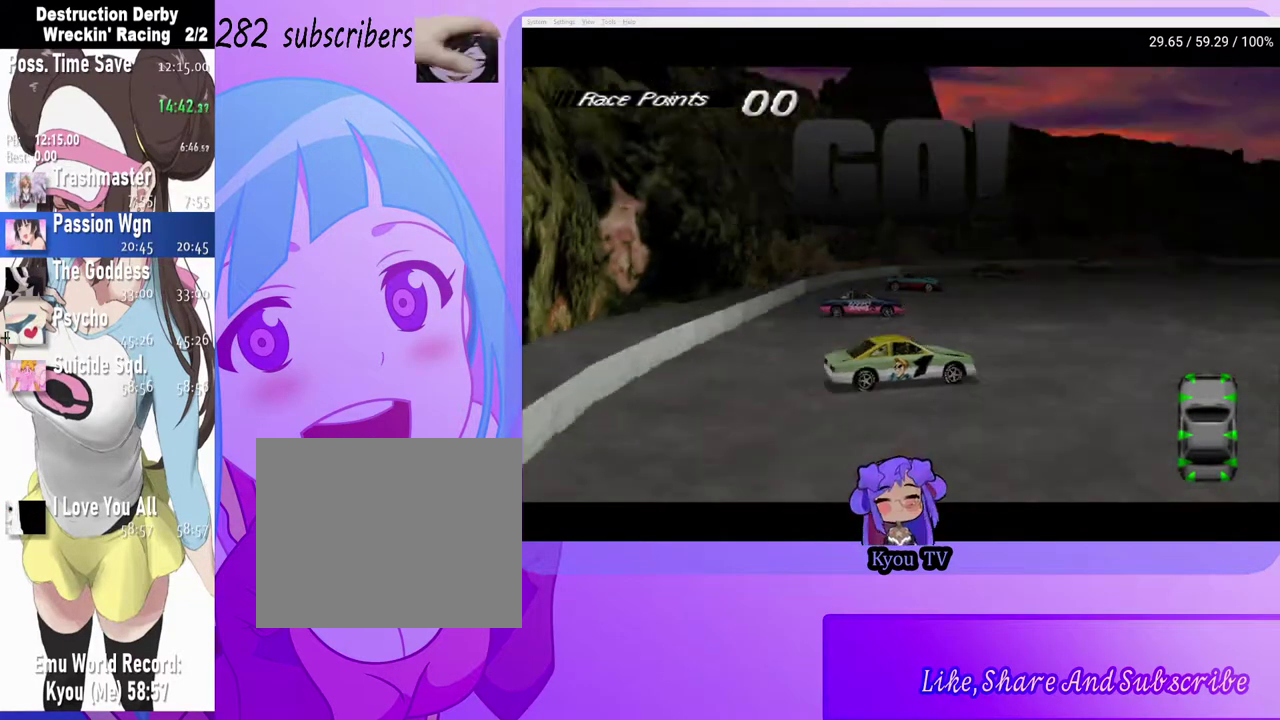
{"buttons": ["CROSS", "DPAD_LEFT"], "left_stick": "center", "right_stick": "center", "events": []}
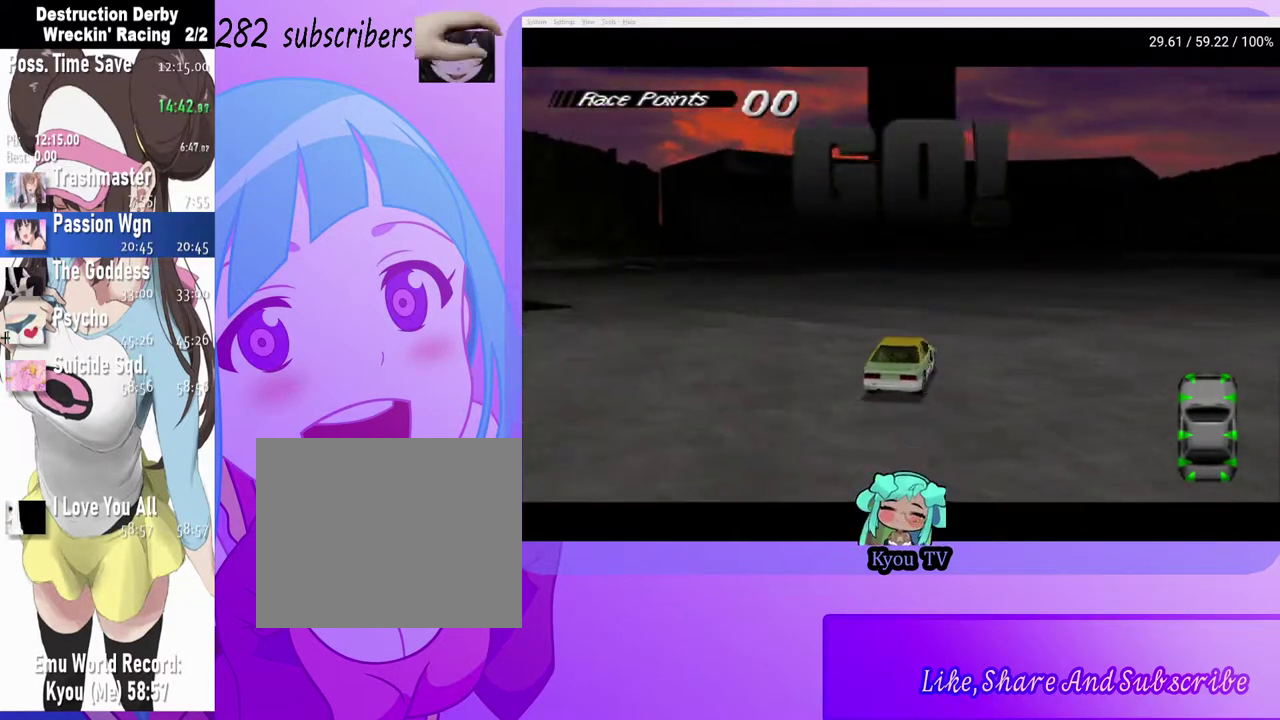
{"buttons": ["CROSS", "DPAD_LEFT"], "left_stick": "center", "right_stick": "center", "events": []}
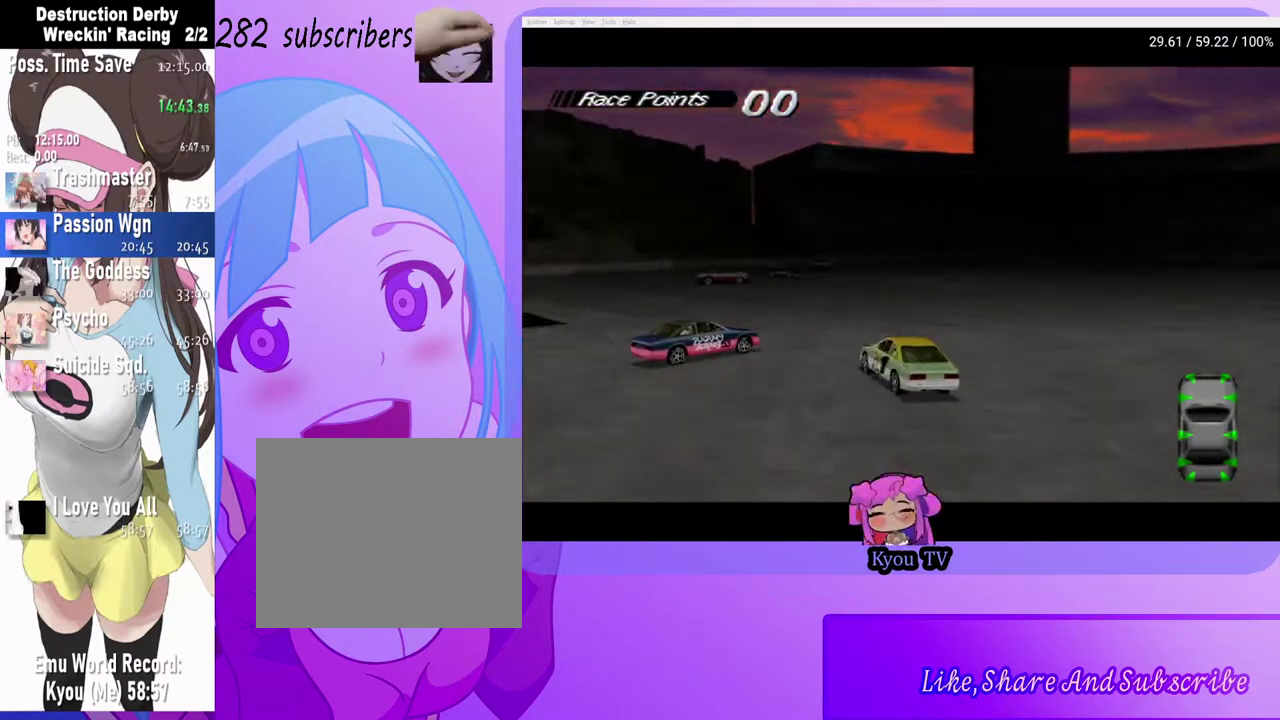
{"buttons": ["CROSS", "DPAD_RIGHT"], "left_stick": "center", "right_stick": "center", "events": [[33, "DPAD_LEFT", "up"], [133, "DPAD_RIGHT", "down"]]}
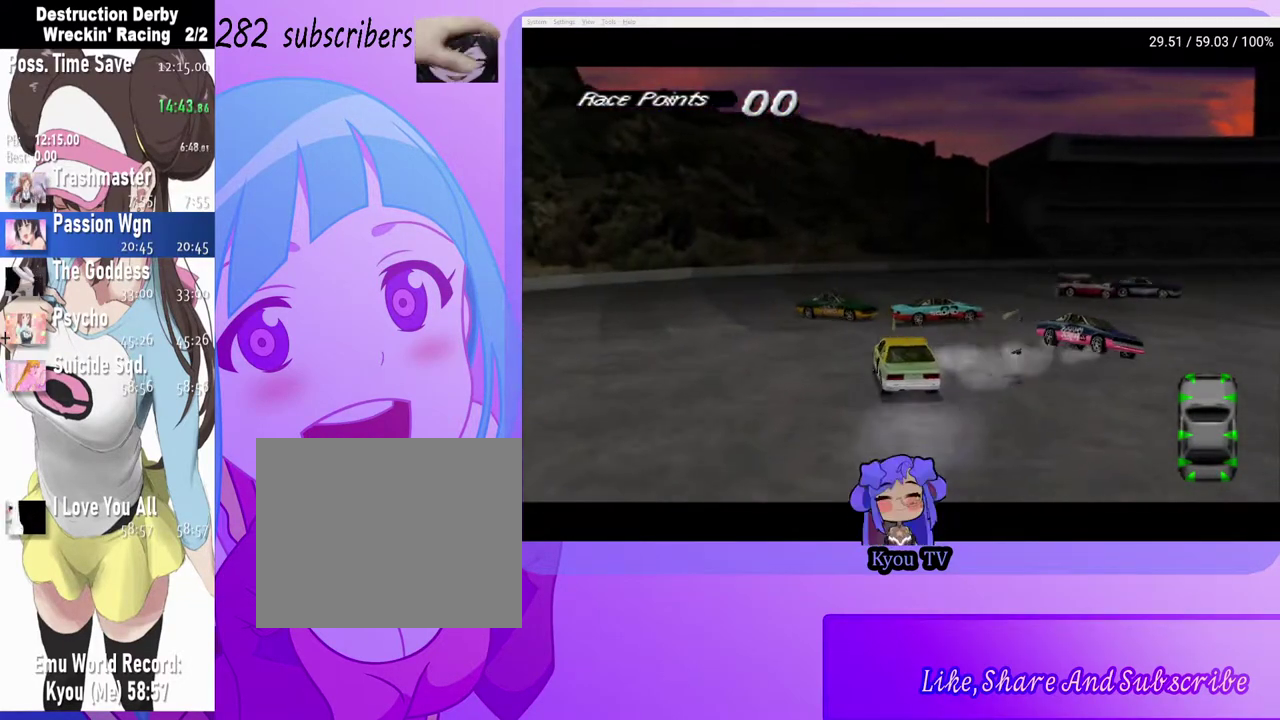
{"buttons": ["DPAD_RIGHT"], "left_stick": "center", "right_stick": "center", "events": [[150, "CROSS", "up"], [167, "SQUARE", "down"], [483, "SQUARE", "up"]]}
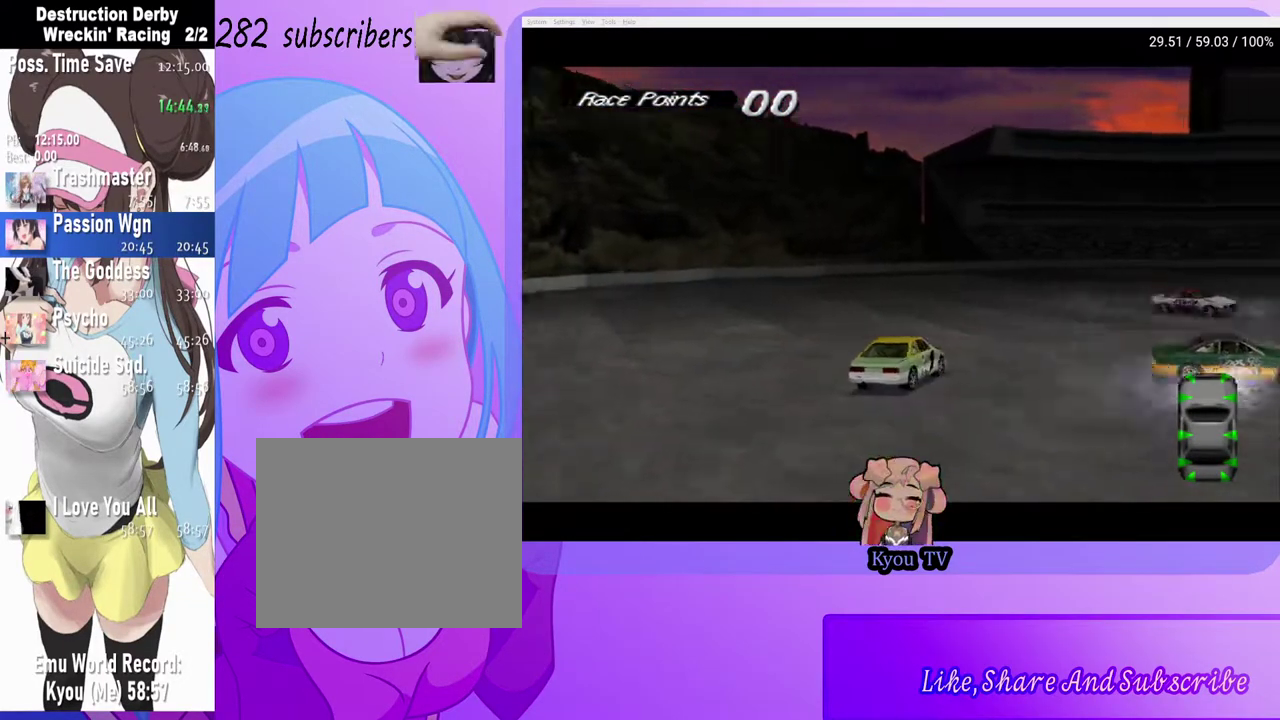
{"buttons": ["DPAD_RIGHT"], "left_stick": "center", "right_stick": "center", "events": []}
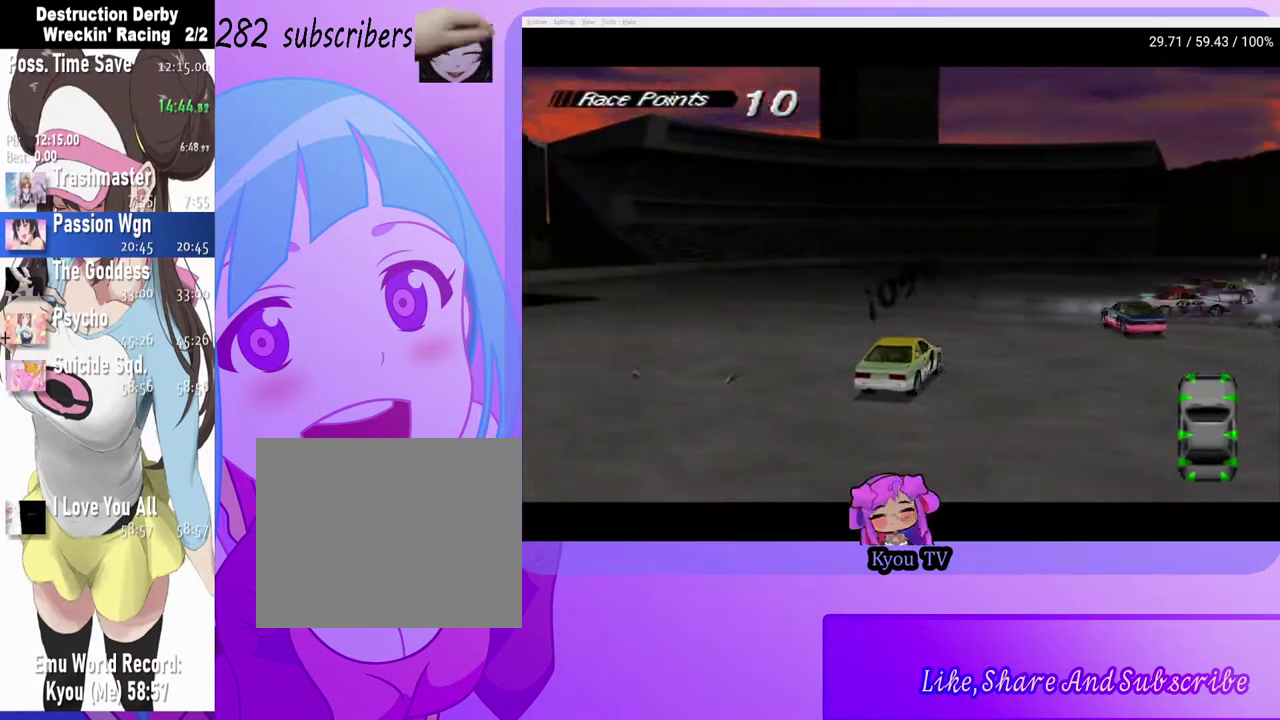
{"buttons": ["CROSS"], "left_stick": "center", "right_stick": "center", "events": [[67, "CROSS", "down"], [83, "DPAD_RIGHT", "up"]]}
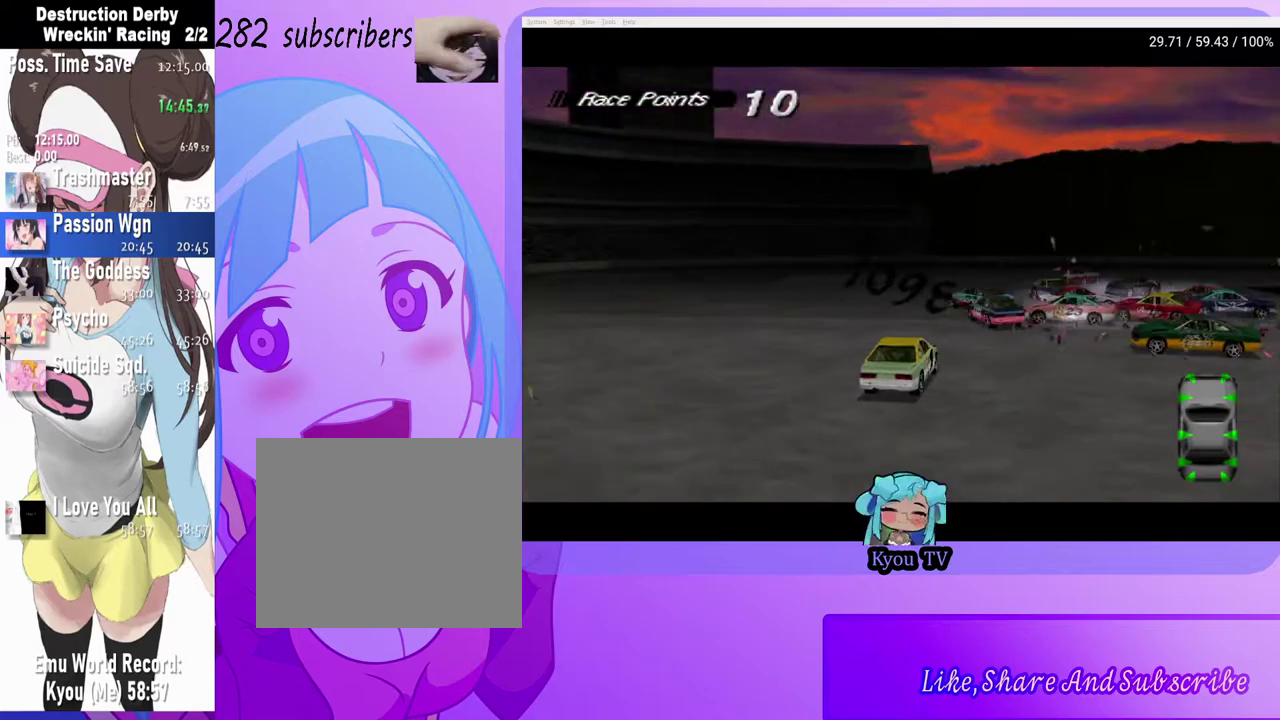
{"buttons": ["CROSS"], "left_stick": "center", "right_stick": "center", "events": []}
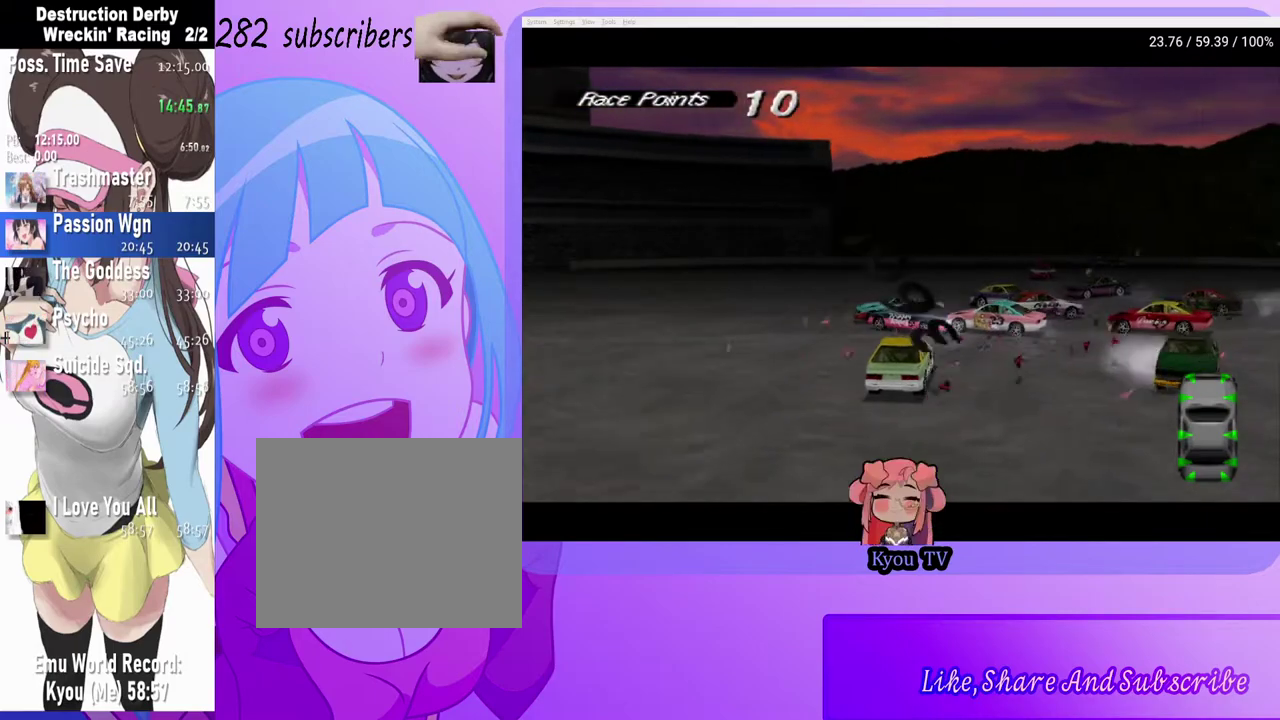
{"buttons": ["CROSS", "DPAD_RIGHT"], "left_stick": "center", "right_stick": "center", "events": [[167, "DPAD_RIGHT", "down"], [333, "DPAD_RIGHT", "up"], [500, "DPAD_RIGHT", "down"]]}
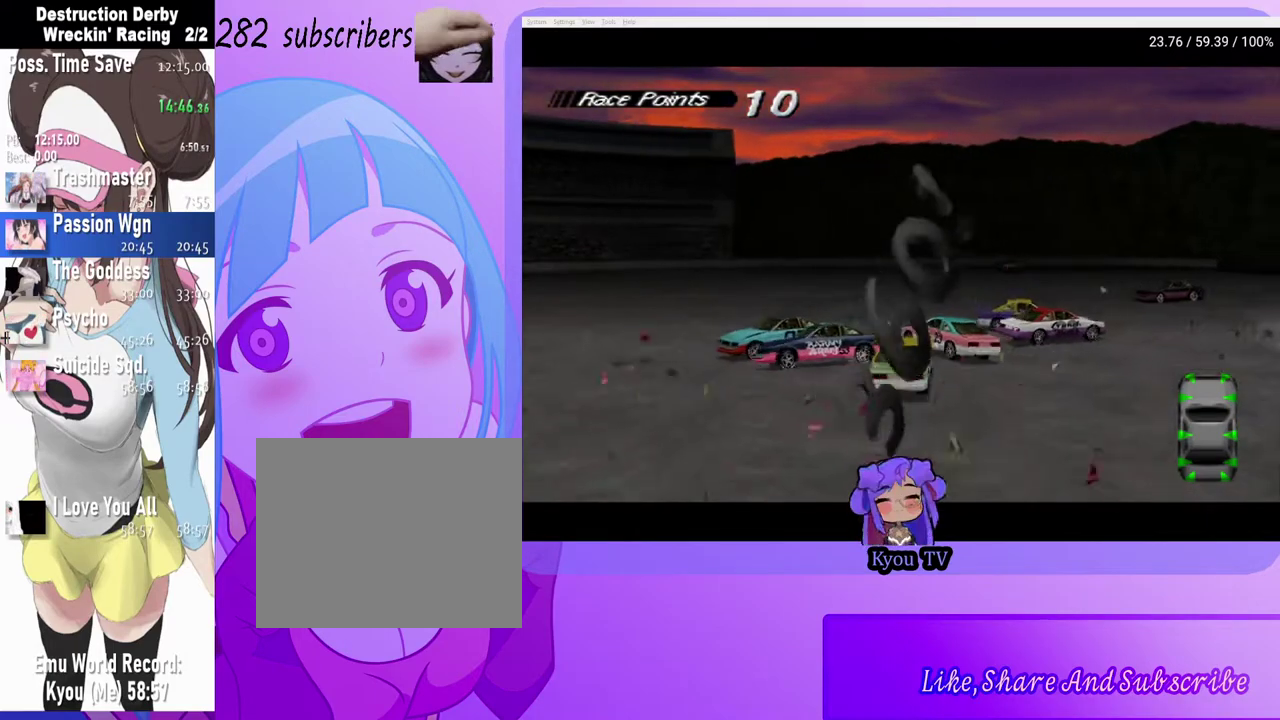
{"buttons": ["CROSS", "DPAD_RIGHT"], "left_stick": "center", "right_stick": "center", "events": []}
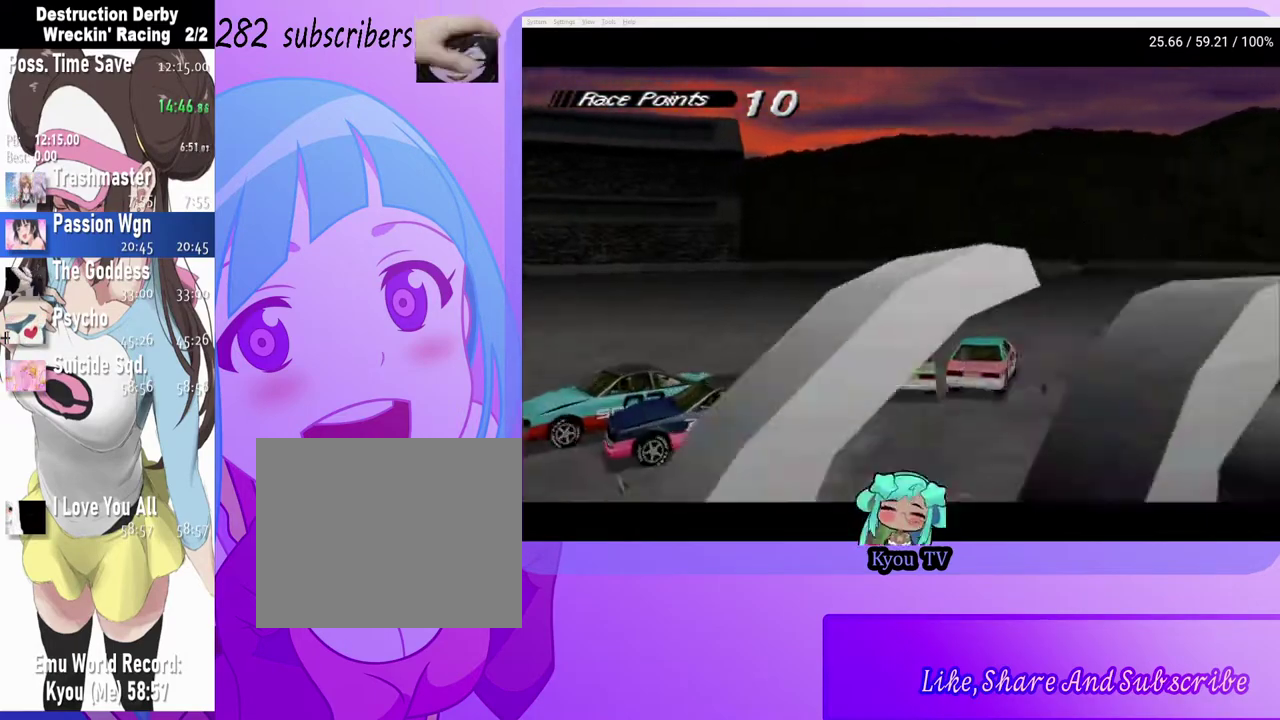
{"buttons": ["CROSS", "DPAD_RIGHT"], "left_stick": "center", "right_stick": "center", "events": []}
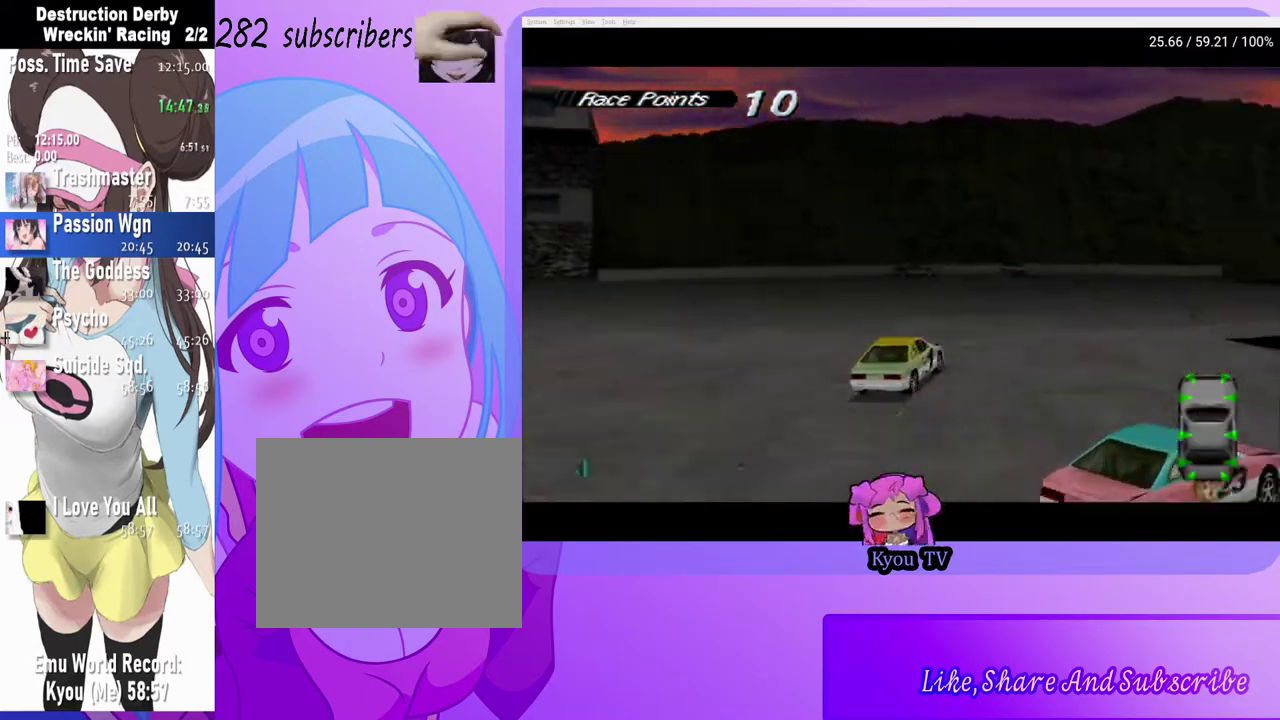
{"buttons": ["CROSS", "DPAD_RIGHT"], "left_stick": "center", "right_stick": "center", "events": [[267, "SQUARE", "down"], [283, "CROSS", "up"], [450, "CROSS", "down"], [467, "SQUARE", "up"]]}
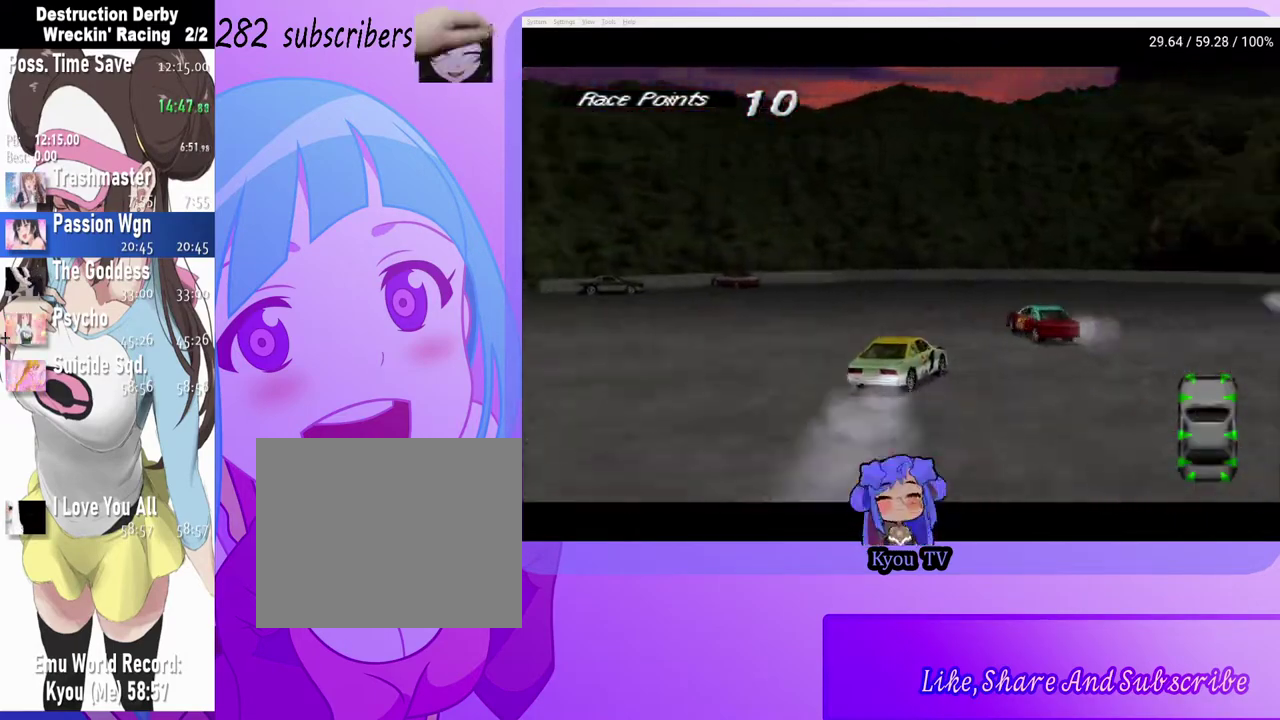
{"buttons": ["CROSS", "DPAD_RIGHT"], "left_stick": "center", "right_stick": "center", "events": []}
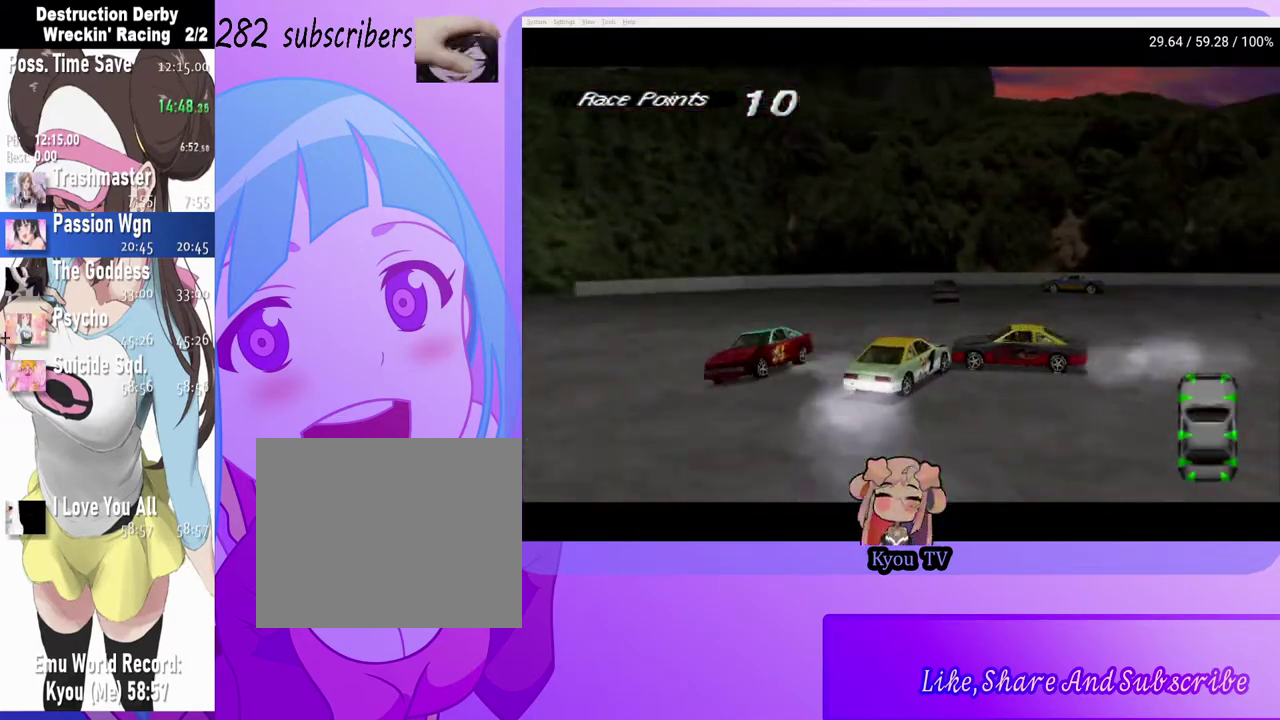
{"buttons": ["CROSS", "DPAD_RIGHT"], "left_stick": "center", "right_stick": "center", "events": [[50, "DPAD_RIGHT", "up"], [267, "DPAD_RIGHT", "down"]]}
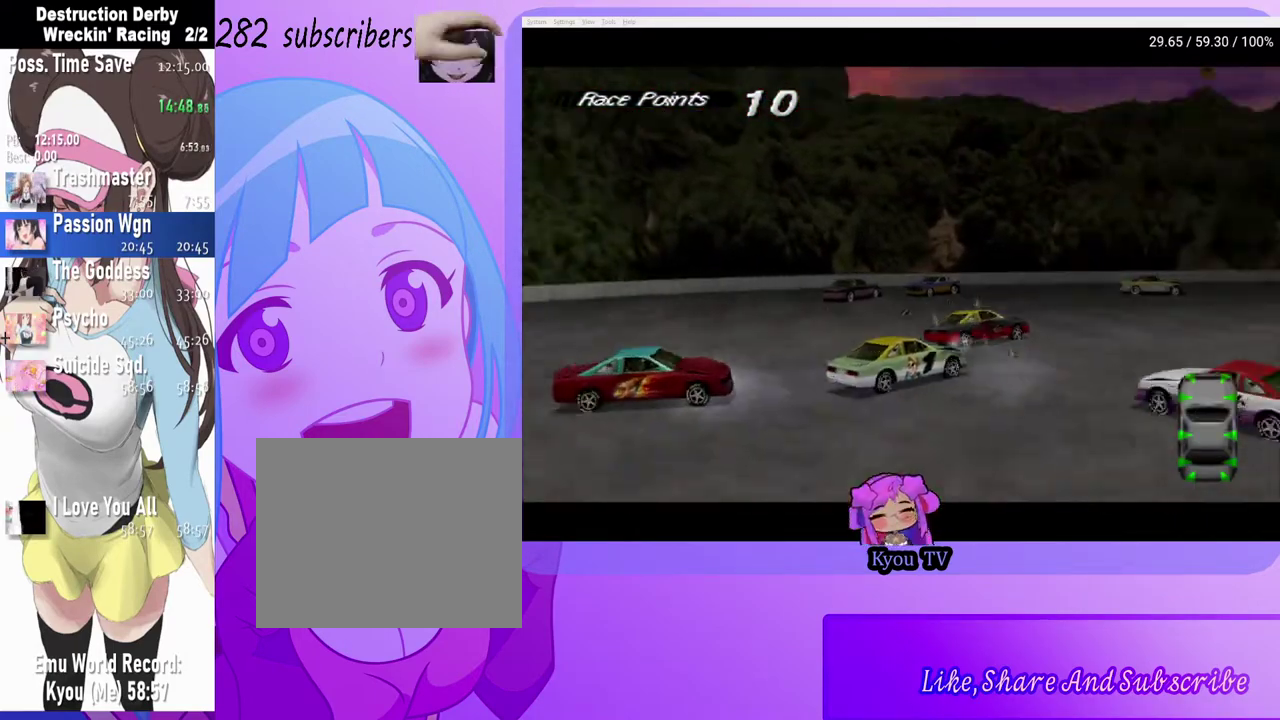
{"buttons": ["CROSS", "DPAD_RIGHT"], "left_stick": "center", "right_stick": "center", "events": [[200, "DPAD_RIGHT", "up"], [350, "DPAD_RIGHT", "down"]]}
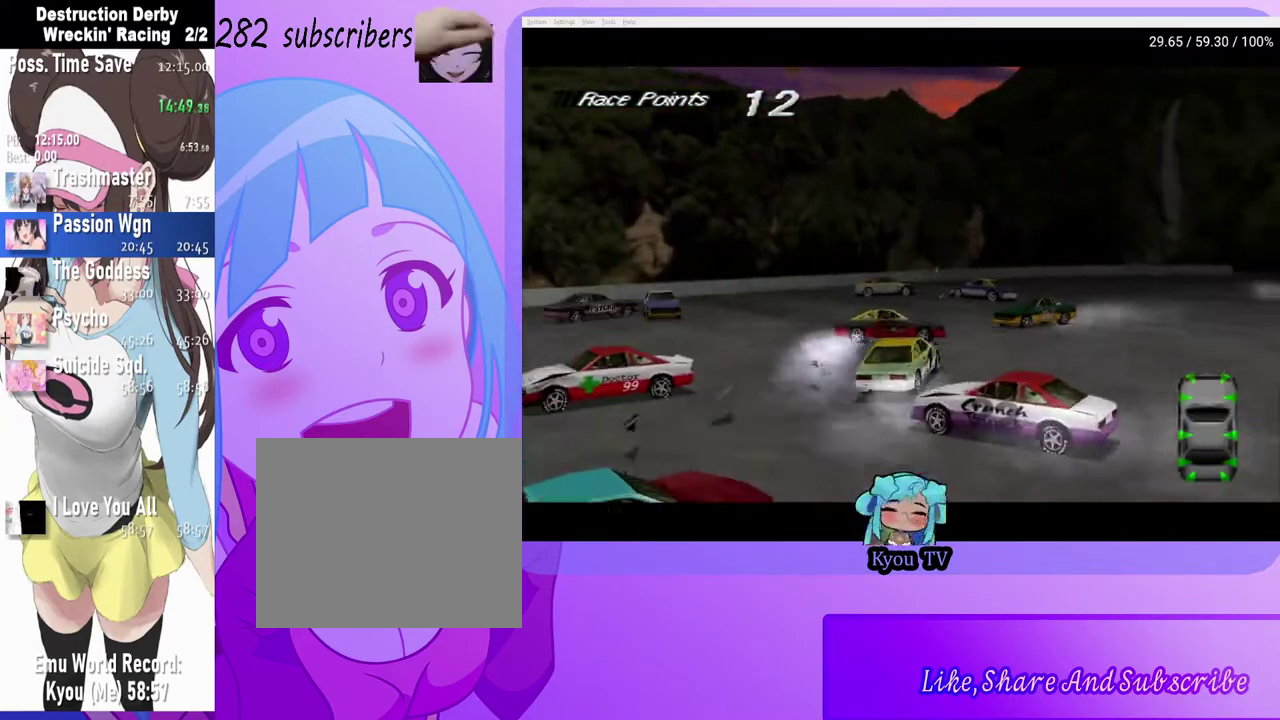
{"buttons": ["CROSS", "DPAD_RIGHT"], "left_stick": "center", "right_stick": "center", "events": []}
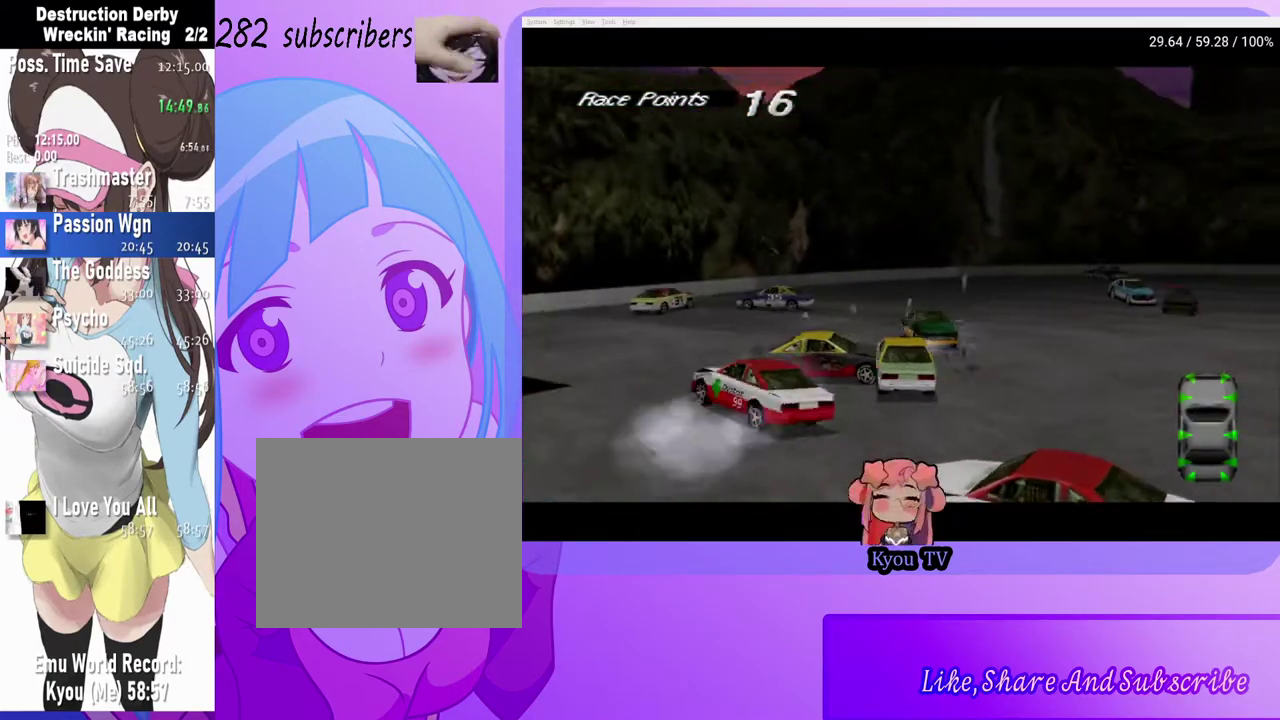
{"buttons": ["CROSS"], "left_stick": "center", "right_stick": "center", "events": [[233, "DPAD_RIGHT", "up"]]}
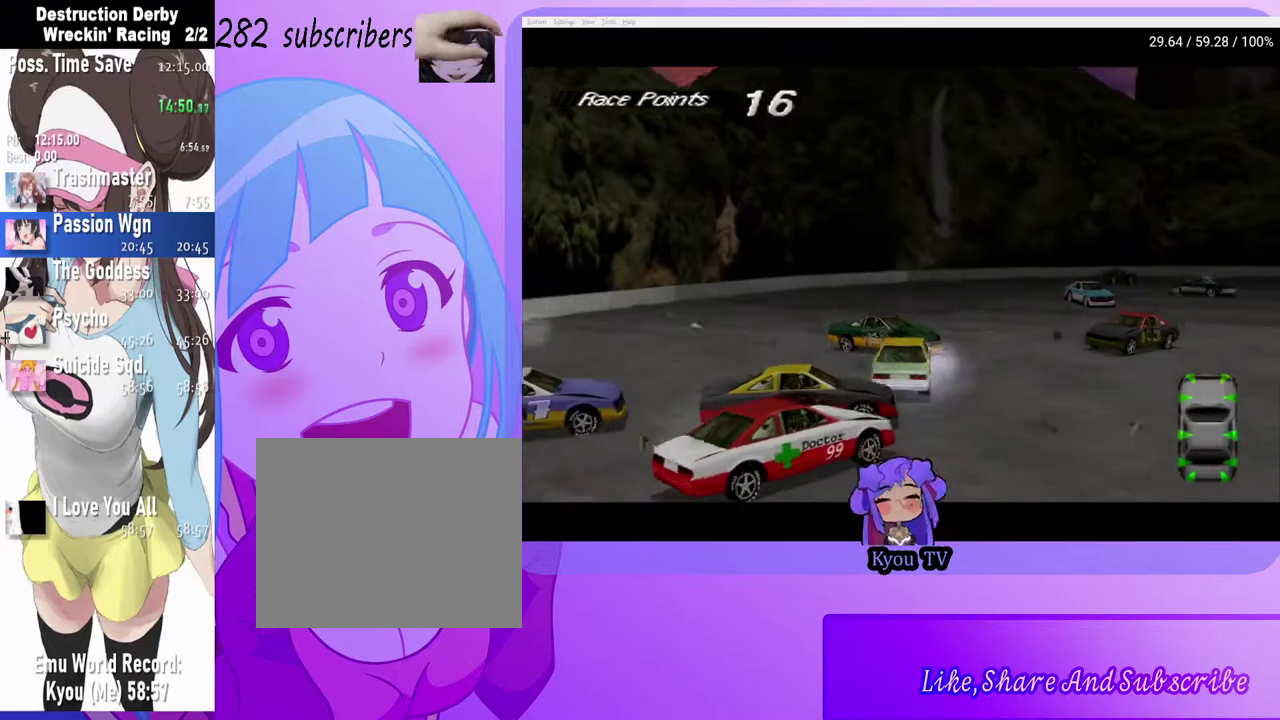
{"buttons": ["CROSS", "DPAD_RIGHT"], "left_stick": "center", "right_stick": "center", "events": [[183, "DPAD_RIGHT", "down"]]}
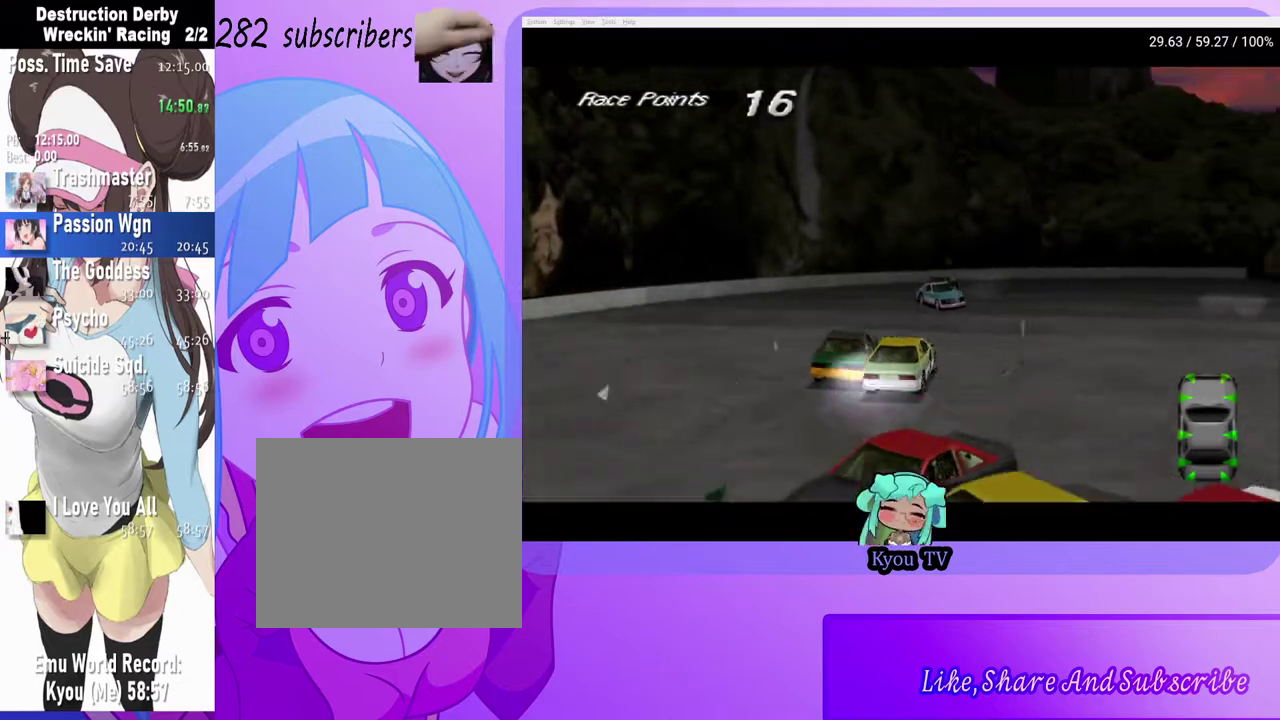
{"buttons": ["CROSS", "DPAD_RIGHT"], "left_stick": "center", "right_stick": "center", "events": []}
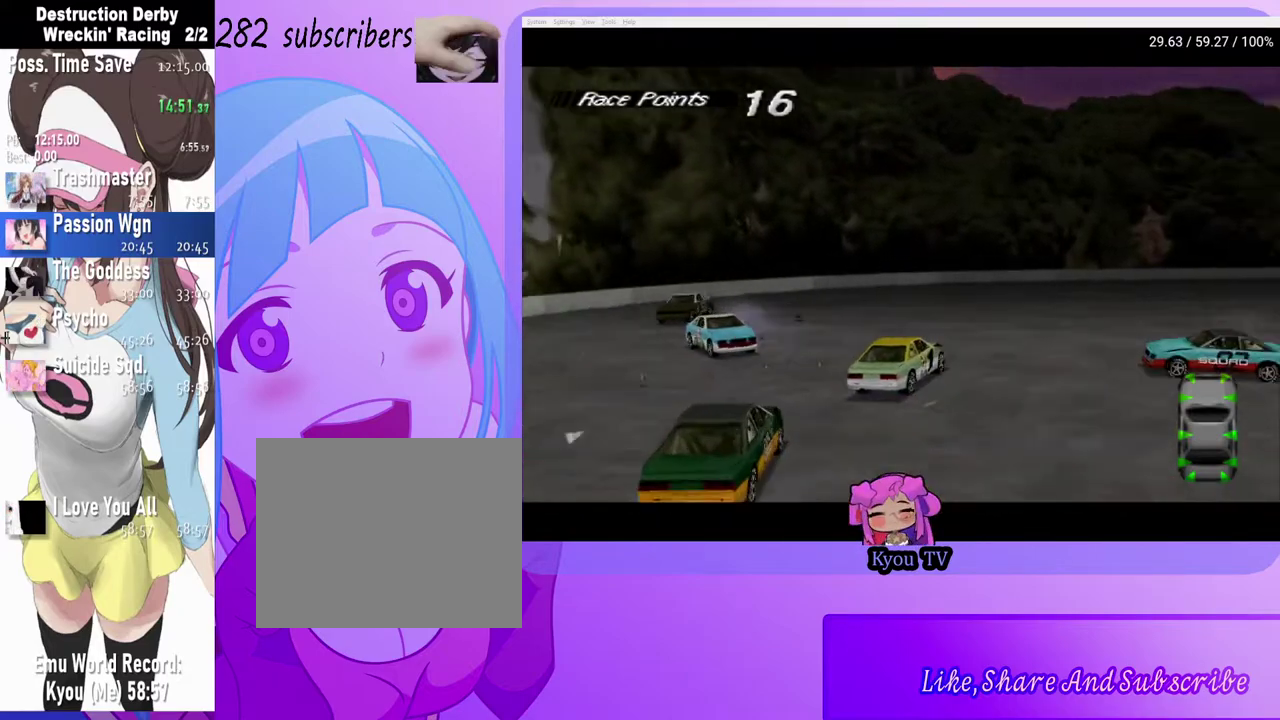
{"buttons": ["CROSS", "DPAD_RIGHT"], "left_stick": "center", "right_stick": "center", "events": [[133, "SQUARE", "down"], [150, "CROSS", "up"], [350, "SQUARE", "up"], [367, "CROSS", "down"]]}
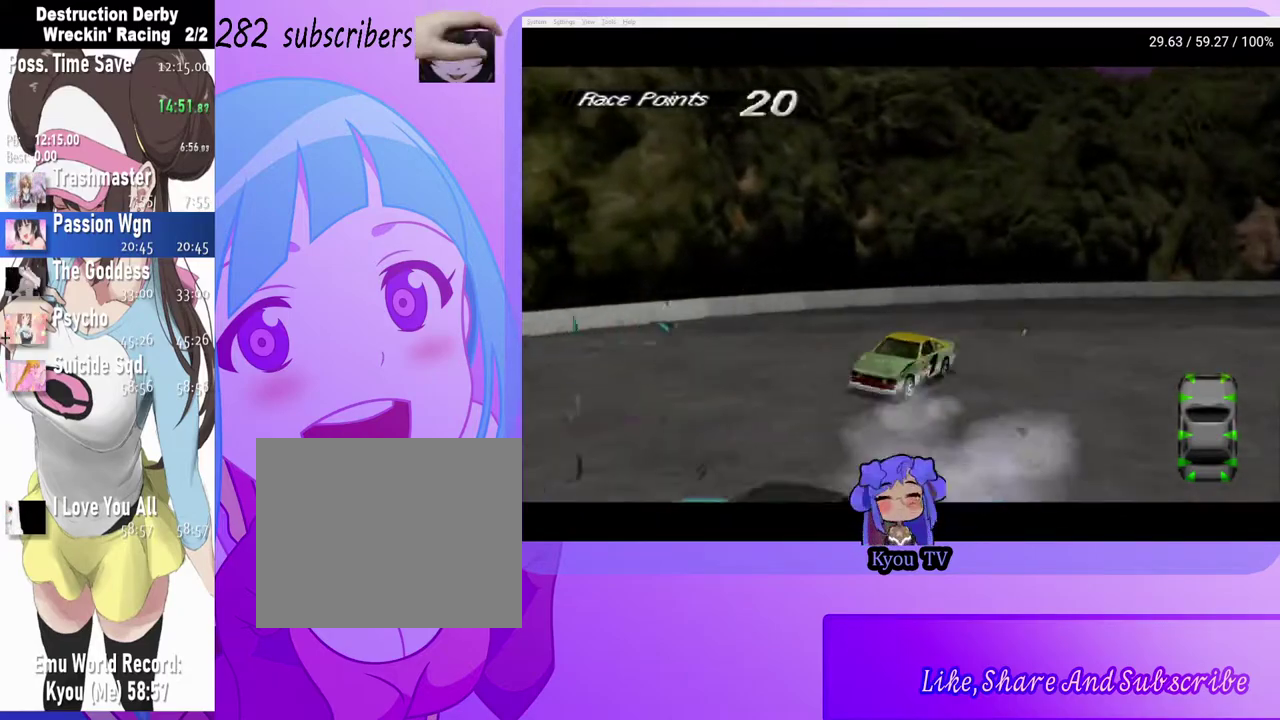
{"buttons": [], "left_stick": "center", "right_stick": "center", "events": [[83, "DPAD_RIGHT", "up"], [100, "CROSS", "up"]]}
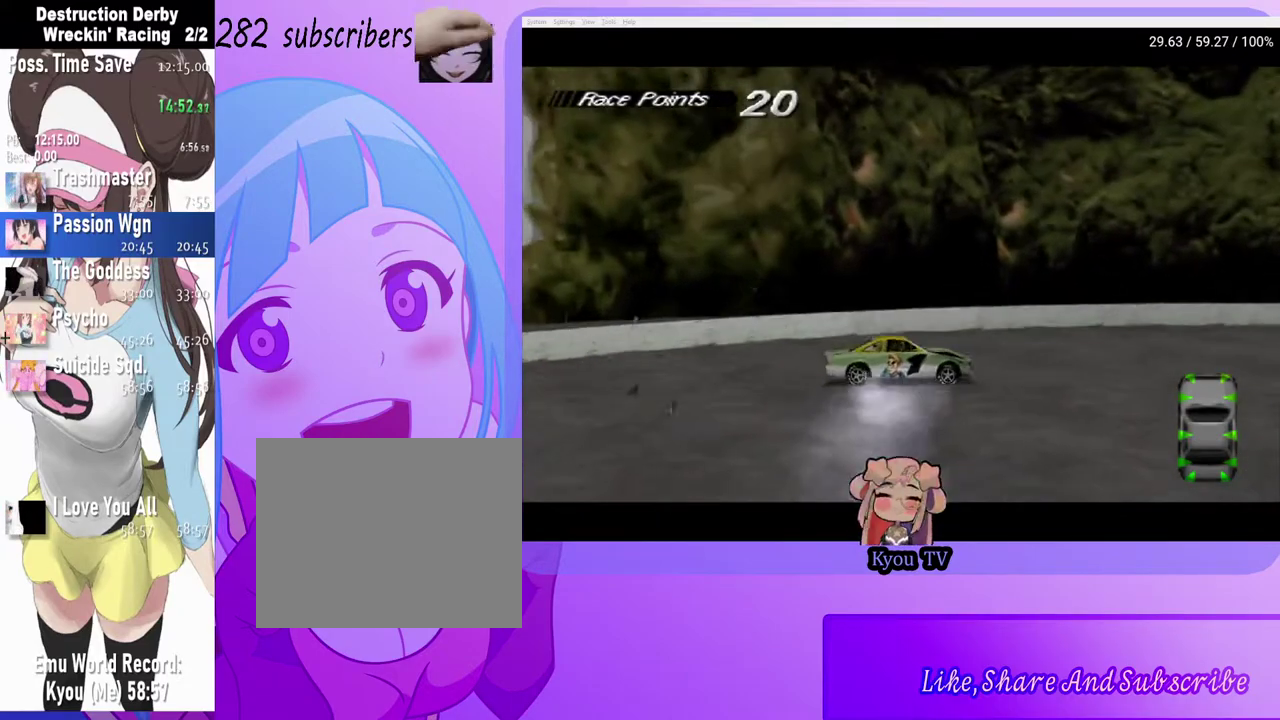
{"buttons": [], "left_stick": "center", "right_stick": "center", "events": []}